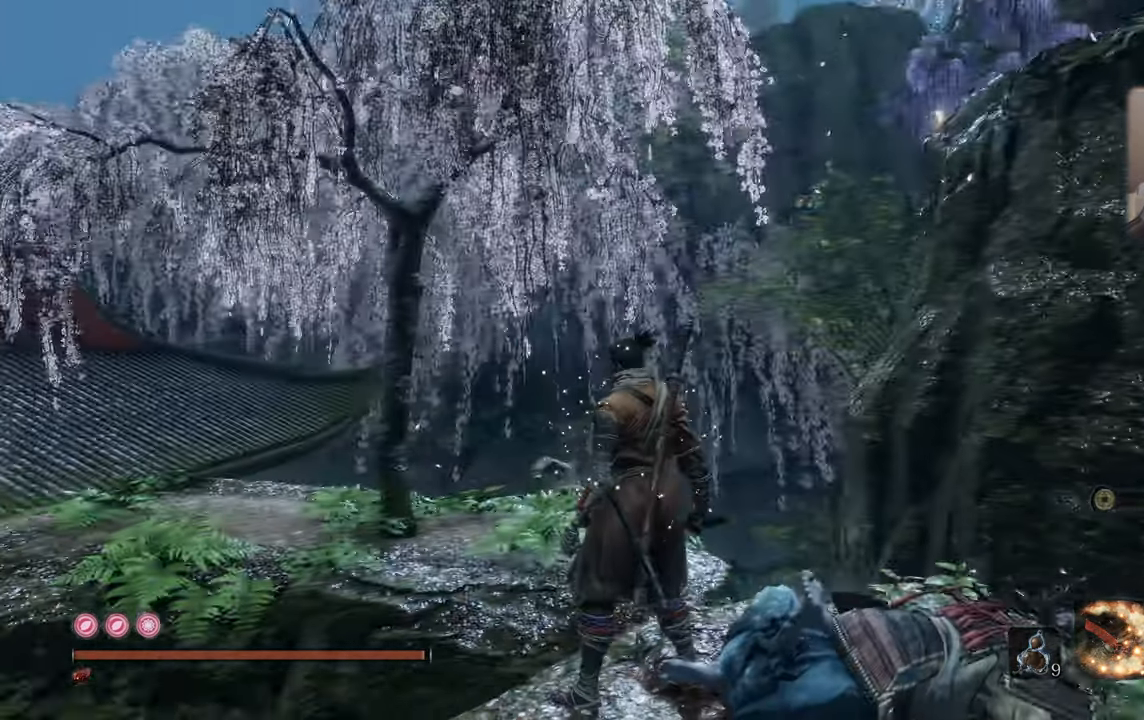
Gameplay with a controller (PlayStation layout); each line is a JSON object with the inputs held at the frame after it. "events" lists button and stick changes between this image and that frame as [ms after this image, input, new state], when the widget could be followed in between.
{"buttons": [], "left_stick": "center", "right_stick": "center", "events": [[234, "right_stick", "center"]]}
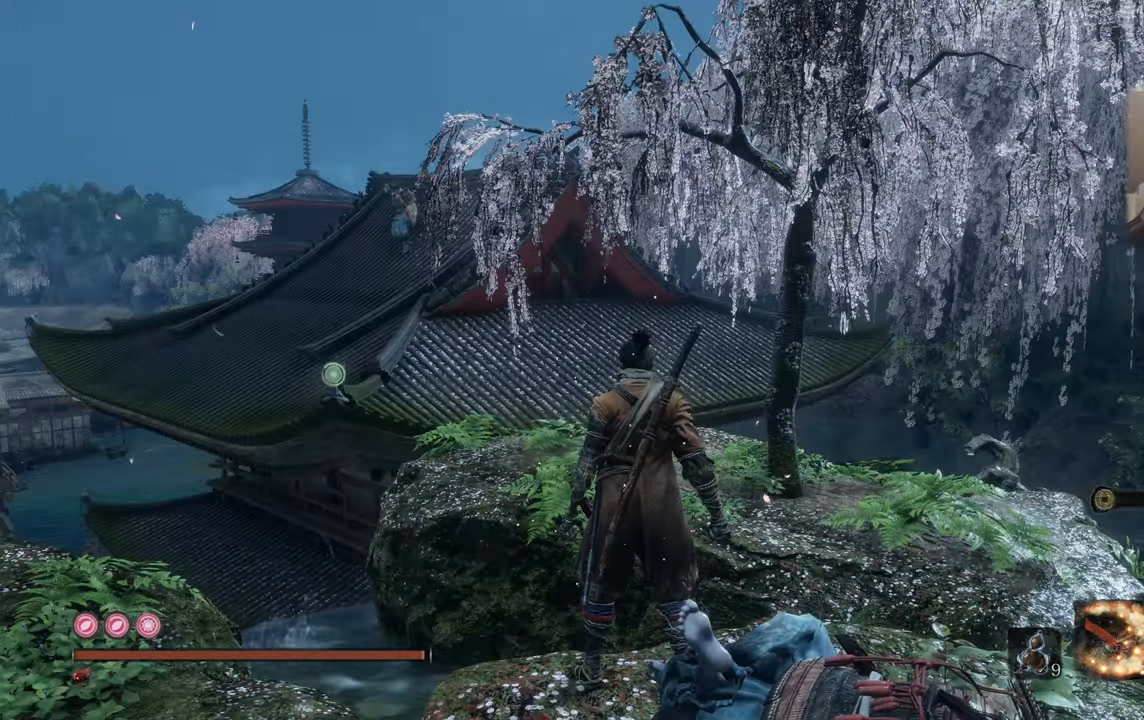
{"buttons": [], "left_stick": "center", "right_stick": "center", "events": []}
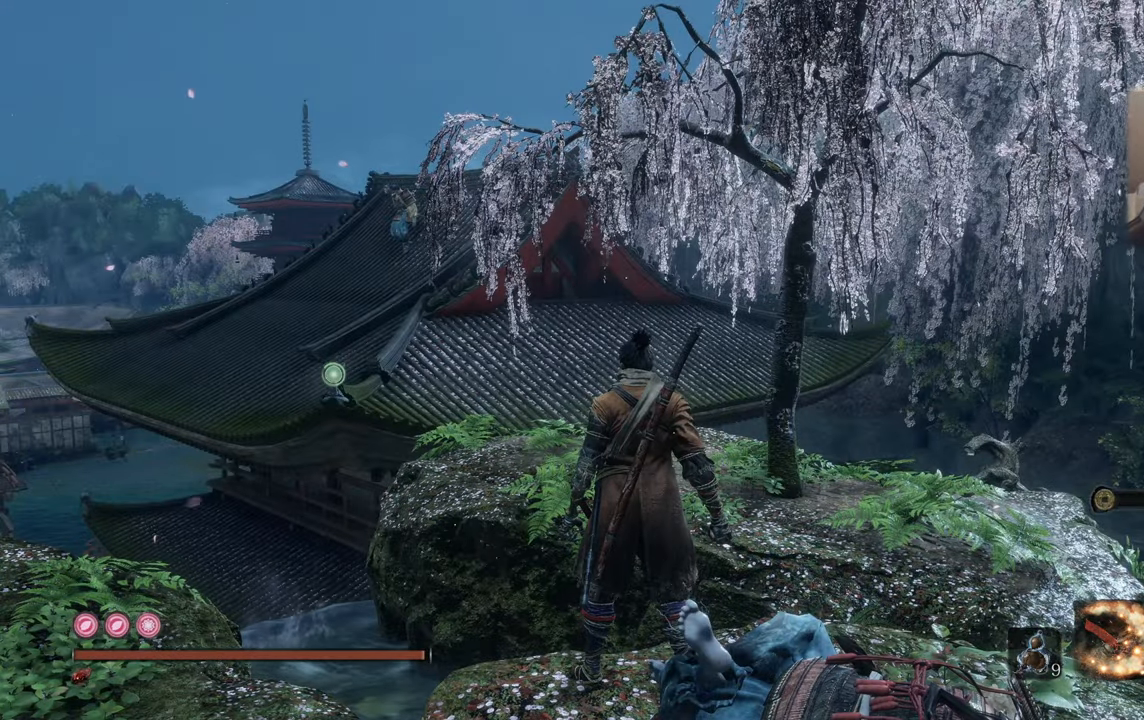
{"buttons": [], "left_stick": "center", "right_stick": "up-right", "events": [[67, "right_stick", "up"], [250, "right_stick", "center"], [484, "right_stick", "up-right"]]}
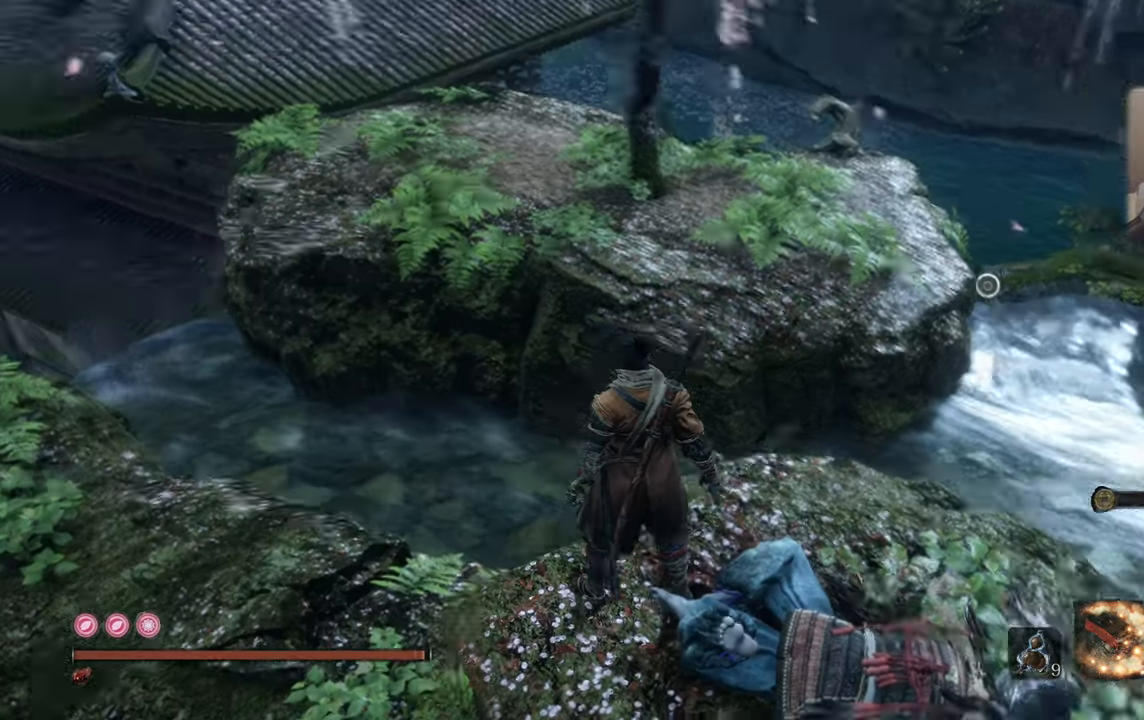
{"buttons": [], "left_stick": "up", "right_stick": "center", "events": [[84, "right_stick", "center"], [150, "left_stick", "right"], [384, "left_stick", "up"]]}
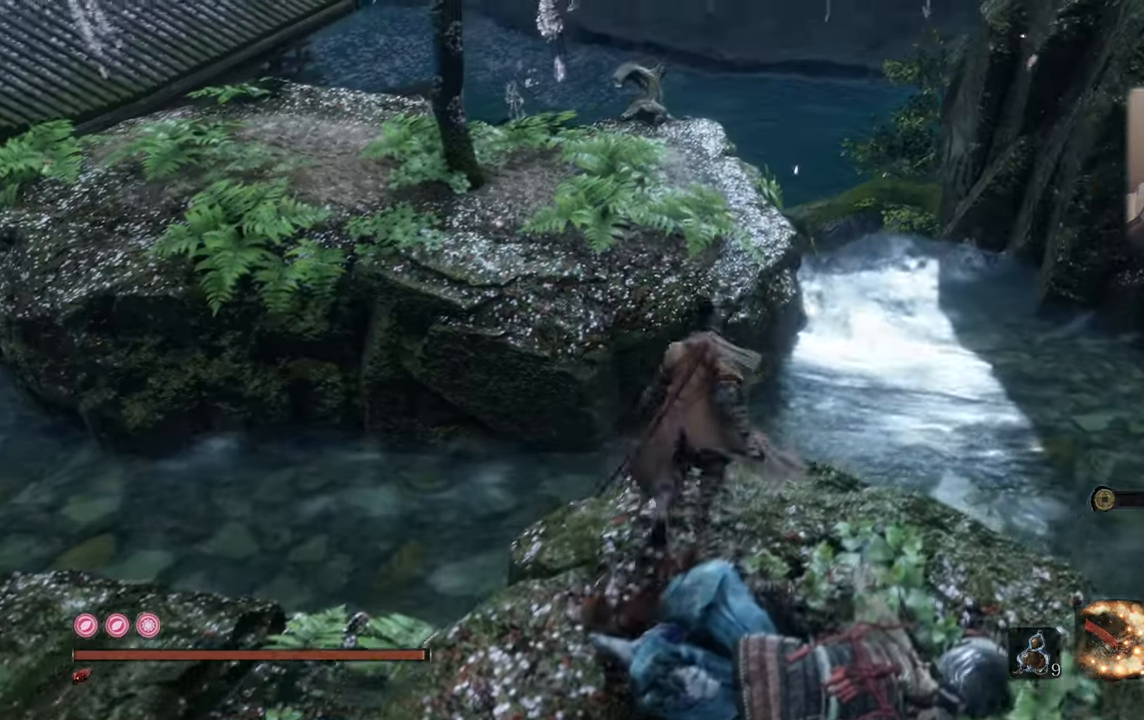
{"buttons": [], "left_stick": "up", "right_stick": "center", "events": [[84, "CROSS", "down"], [150, "CROSS", "up"], [317, "right_stick", "up-left"], [434, "right_stick", "center"]]}
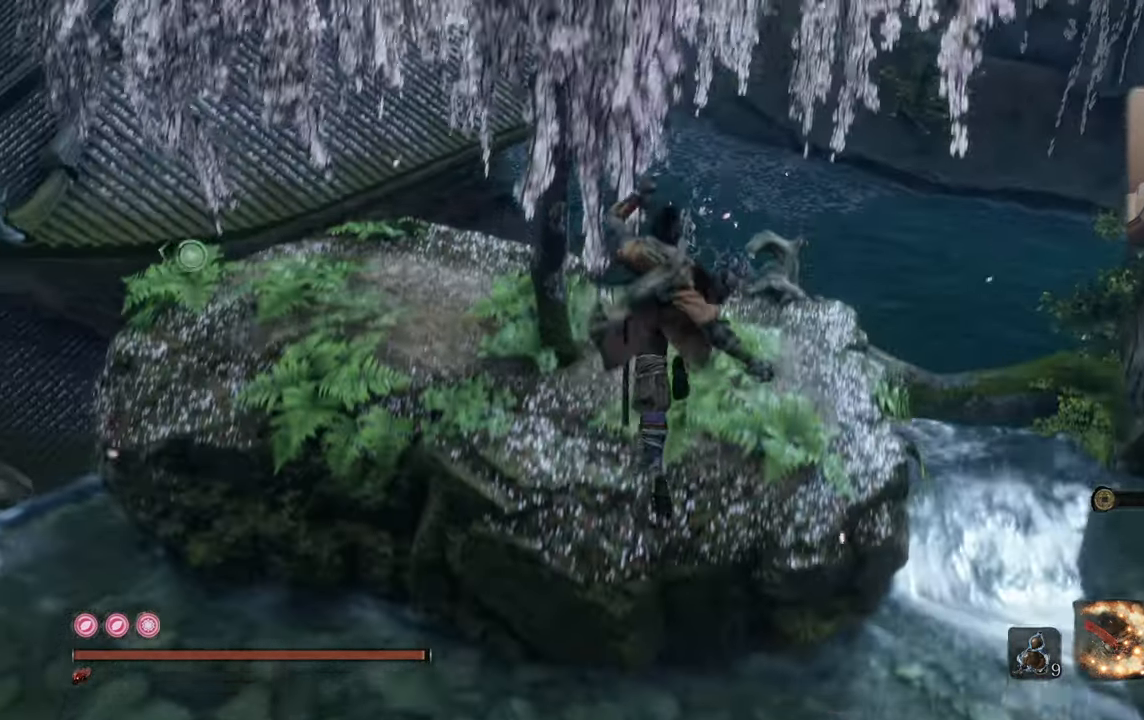
{"buttons": [], "left_stick": "up", "right_stick": "down-left", "events": [[484, "right_stick", "down-left"]]}
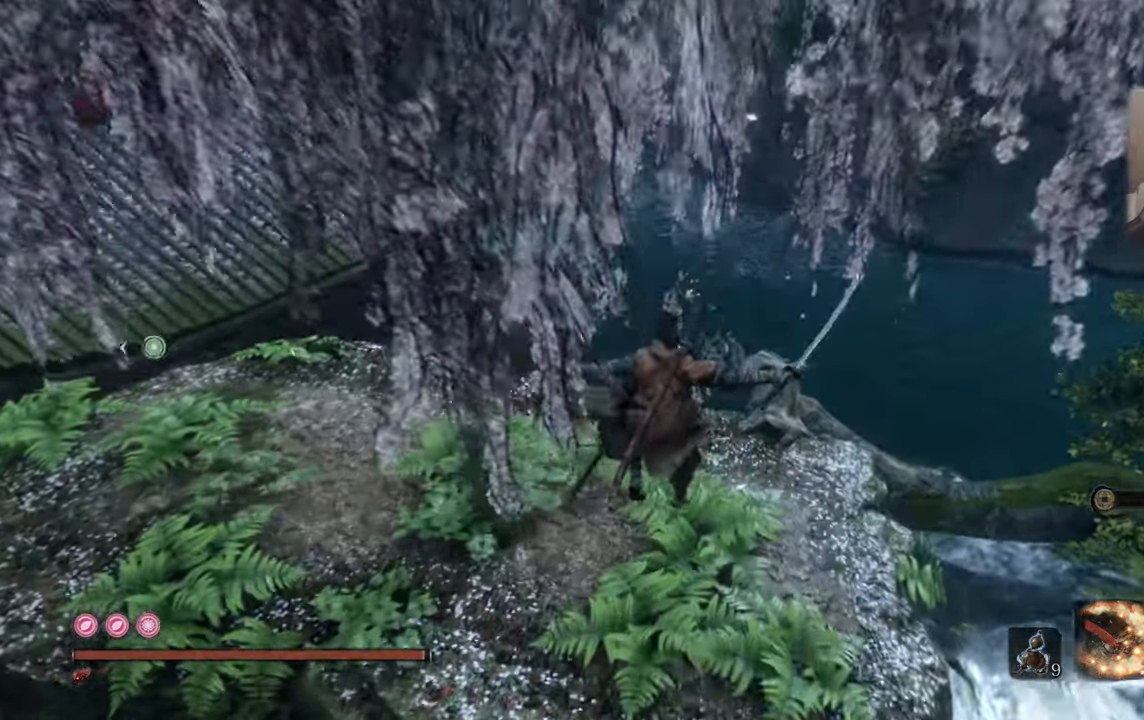
{"buttons": [], "left_stick": "up", "right_stick": "down-left", "events": []}
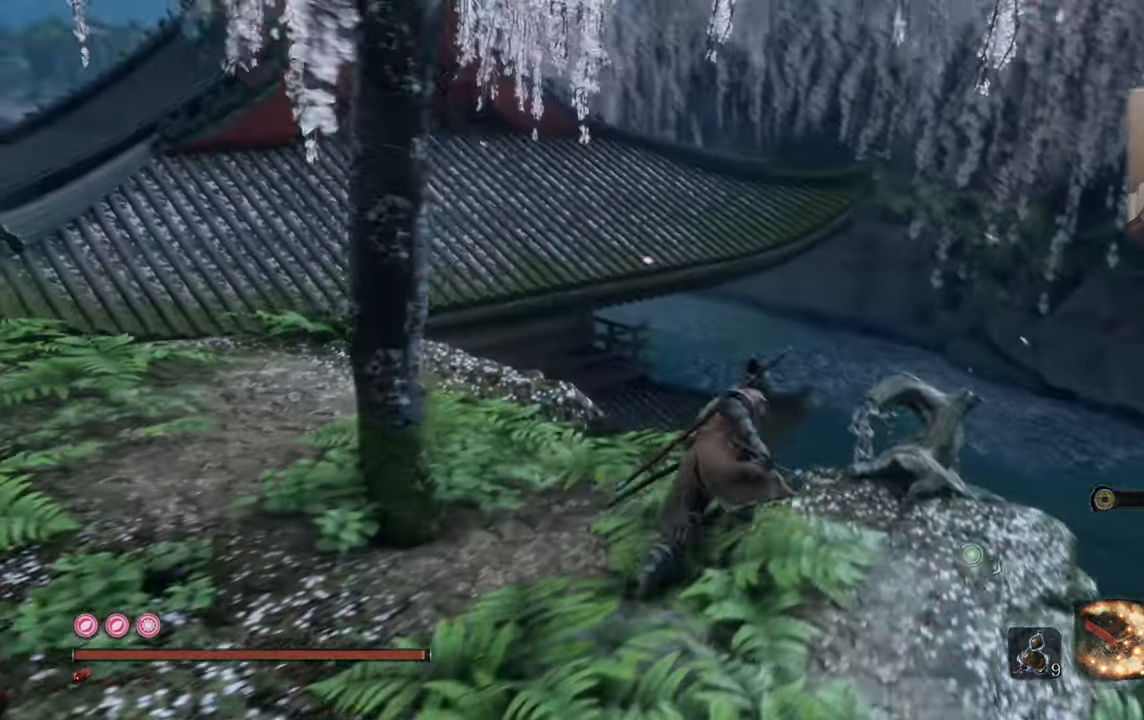
{"buttons": [], "left_stick": "center", "right_stick": "center", "events": [[134, "left_stick", "center"], [184, "right_stick", "left"], [334, "right_stick", "center"]]}
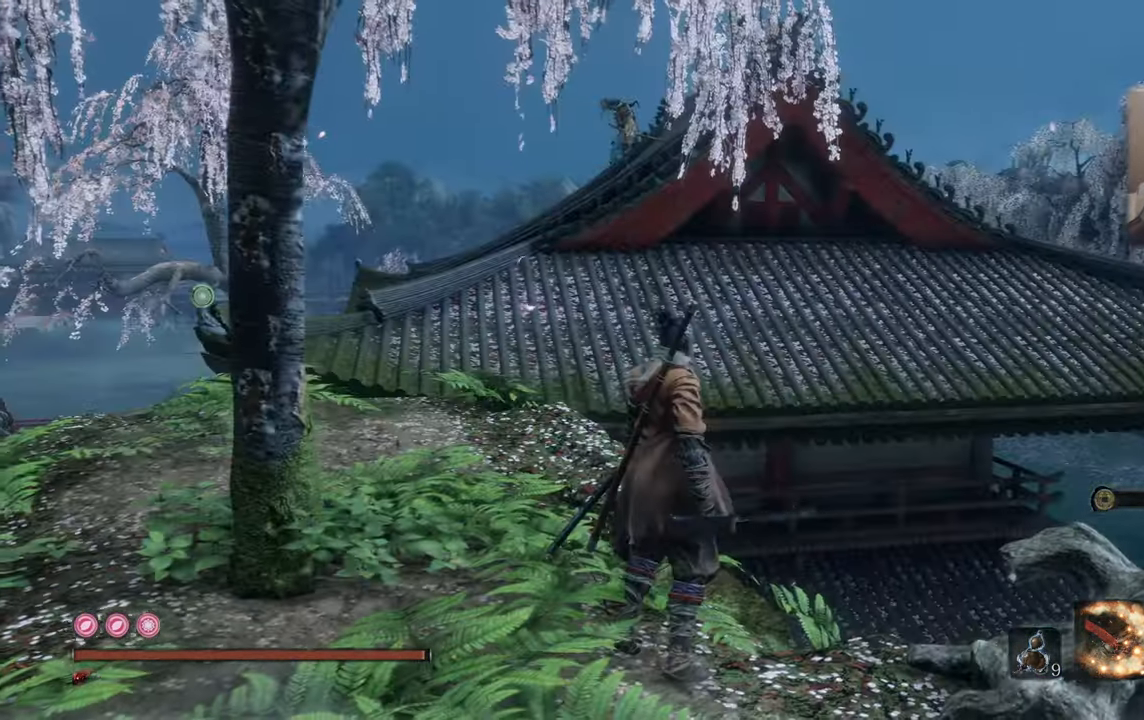
{"buttons": [], "left_stick": "center", "right_stick": "center", "events": []}
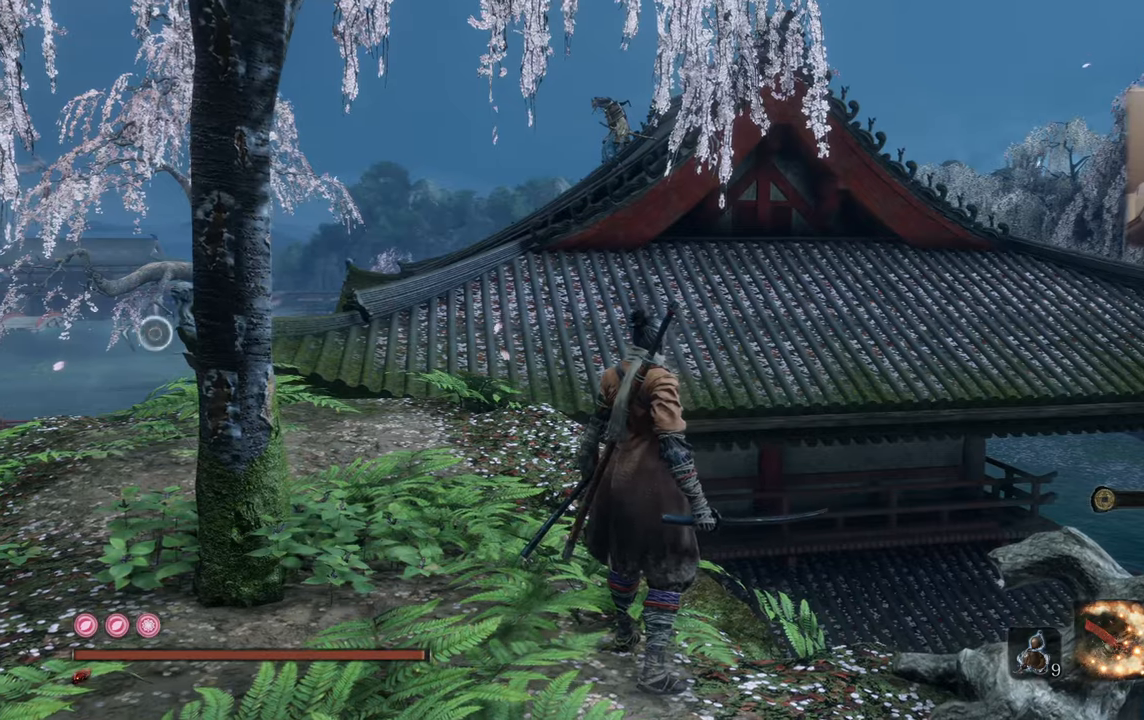
{"buttons": [], "left_stick": "up", "right_stick": "center", "events": [[83, "left_stick", "up"]]}
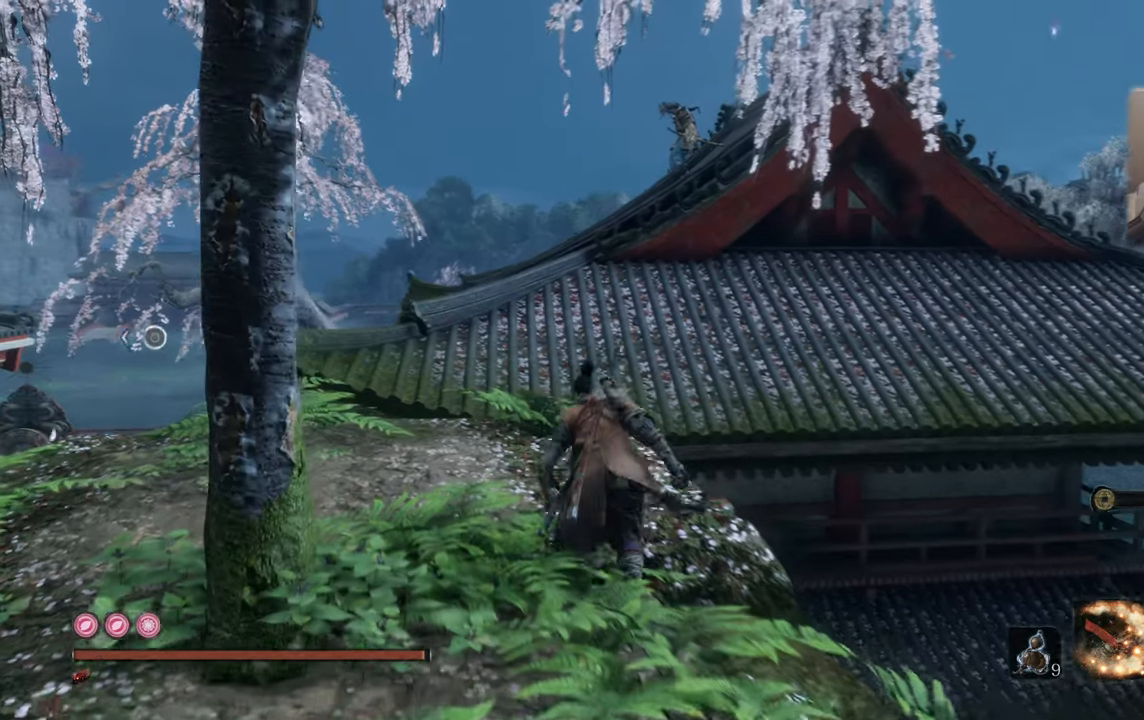
{"buttons": [], "left_stick": "up", "right_stick": "center", "events": []}
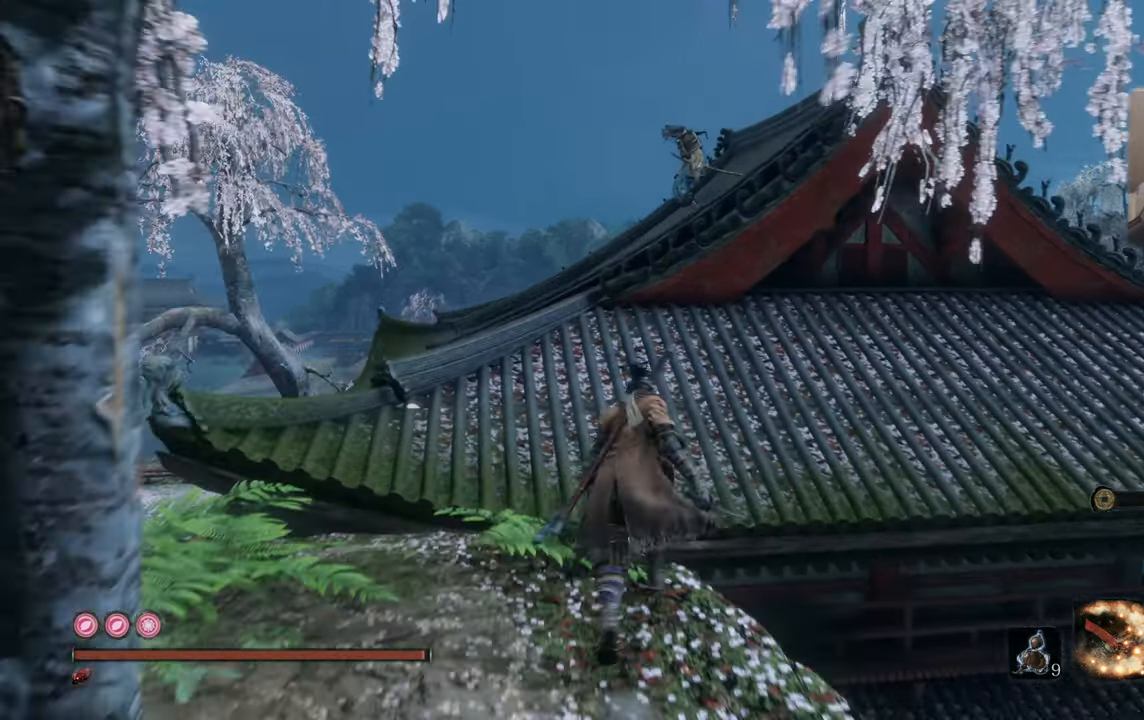
{"buttons": [], "left_stick": "up", "right_stick": "center", "events": [[83, "CROSS", "down"], [133, "CROSS", "up"]]}
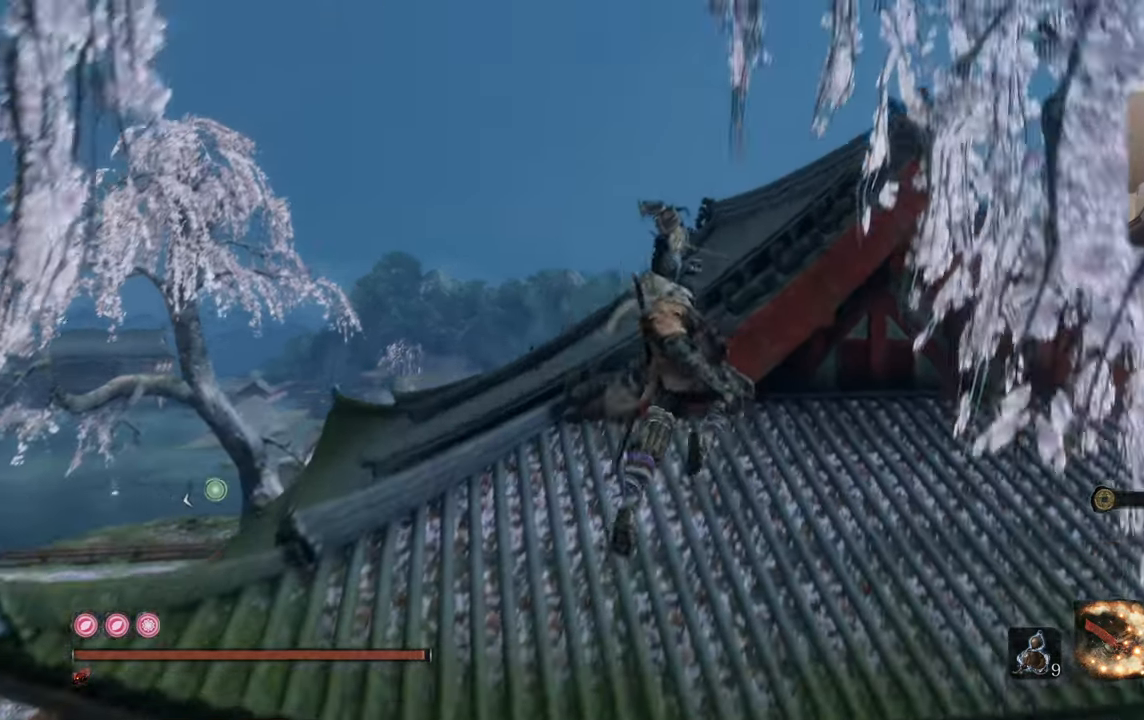
{"buttons": [], "left_stick": "up", "right_stick": "center", "events": []}
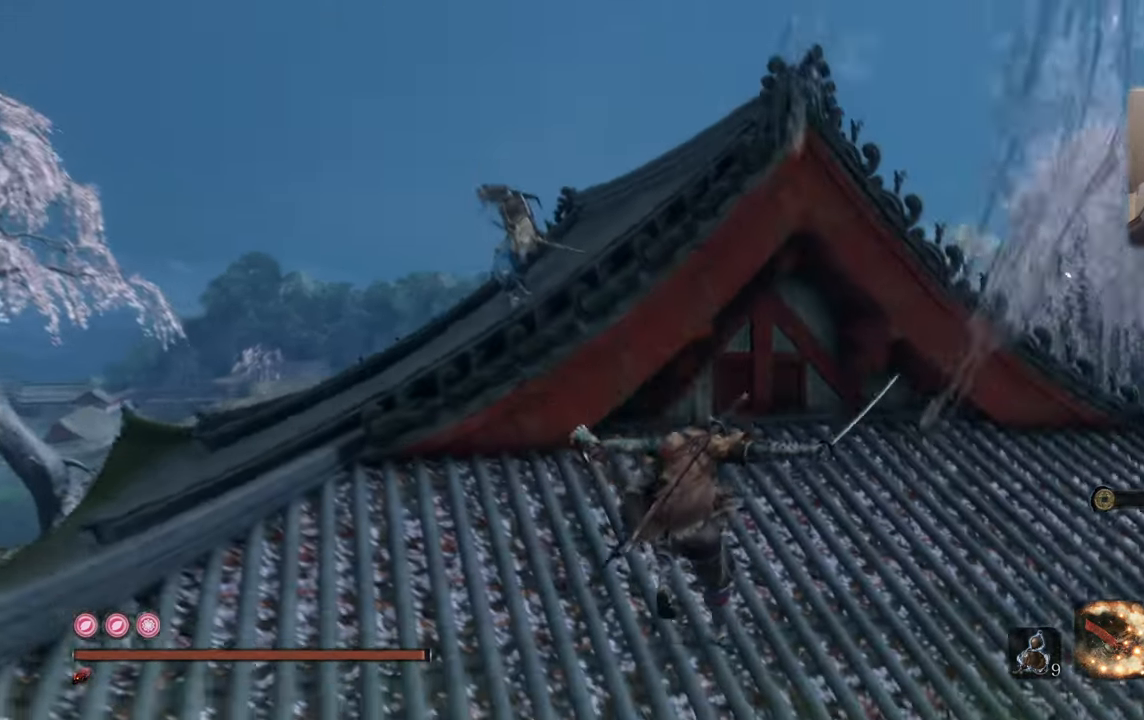
{"buttons": [], "left_stick": "up", "right_stick": "center", "events": [[266, "right_stick", "up-right"], [433, "right_stick", "center"]]}
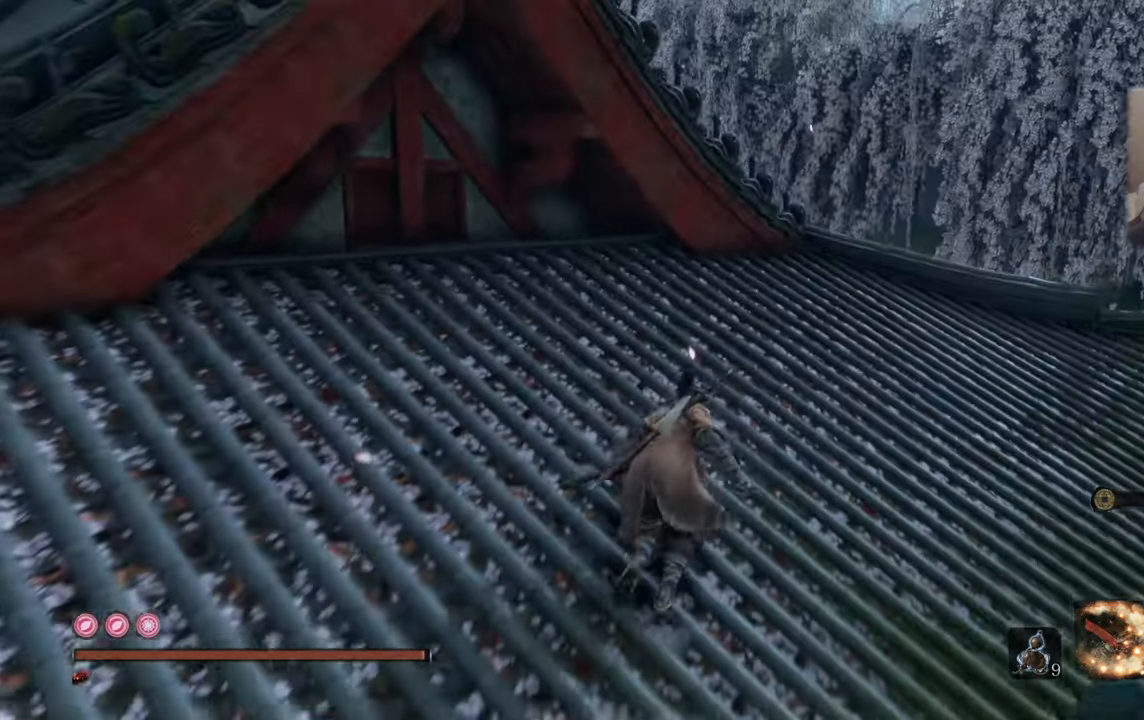
{"buttons": [], "left_stick": "up", "right_stick": "center", "events": [[400, "SQUARE", "down"], [483, "SQUARE", "up"]]}
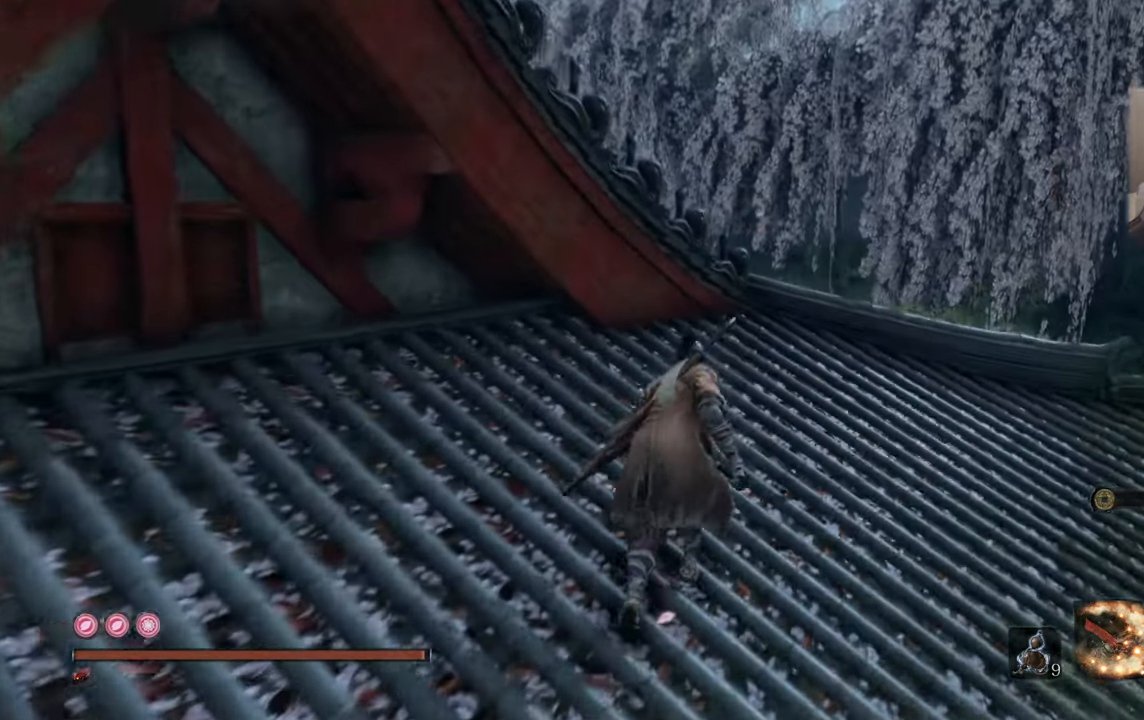
{"buttons": [], "left_stick": "up-right", "right_stick": "left", "events": [[250, "right_stick", "left"], [433, "left_stick", "up-right"]]}
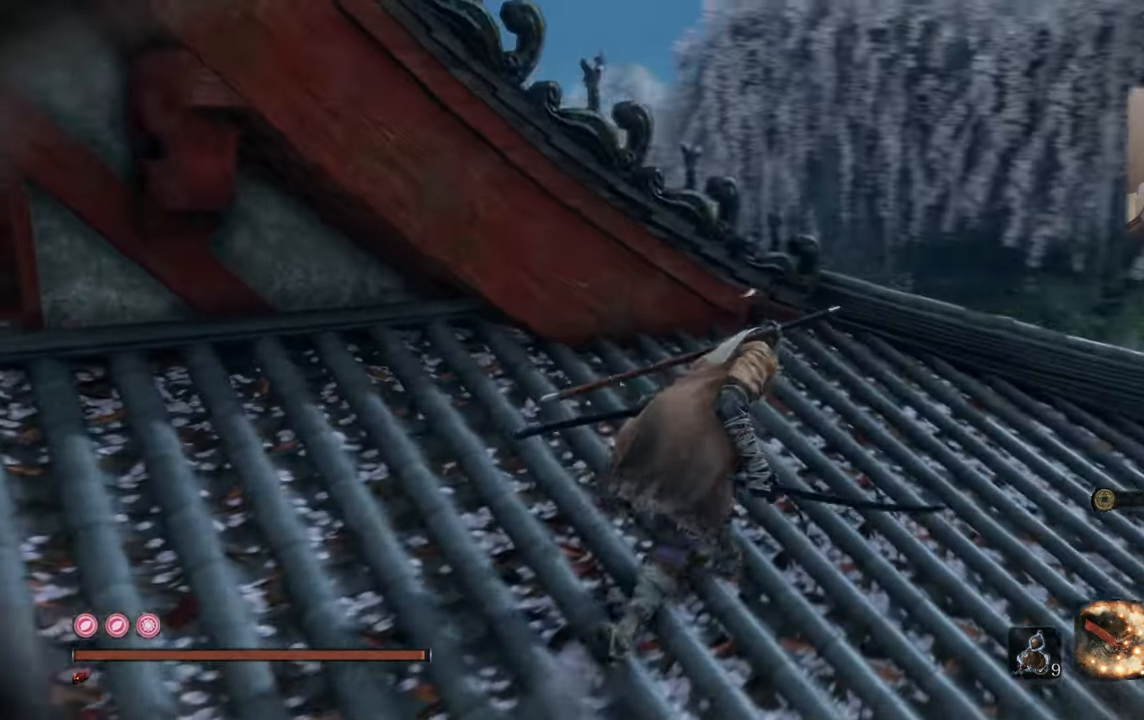
{"buttons": [], "left_stick": "center", "right_stick": "center", "events": [[483, "right_stick", "center"], [500, "left_stick", "center"]]}
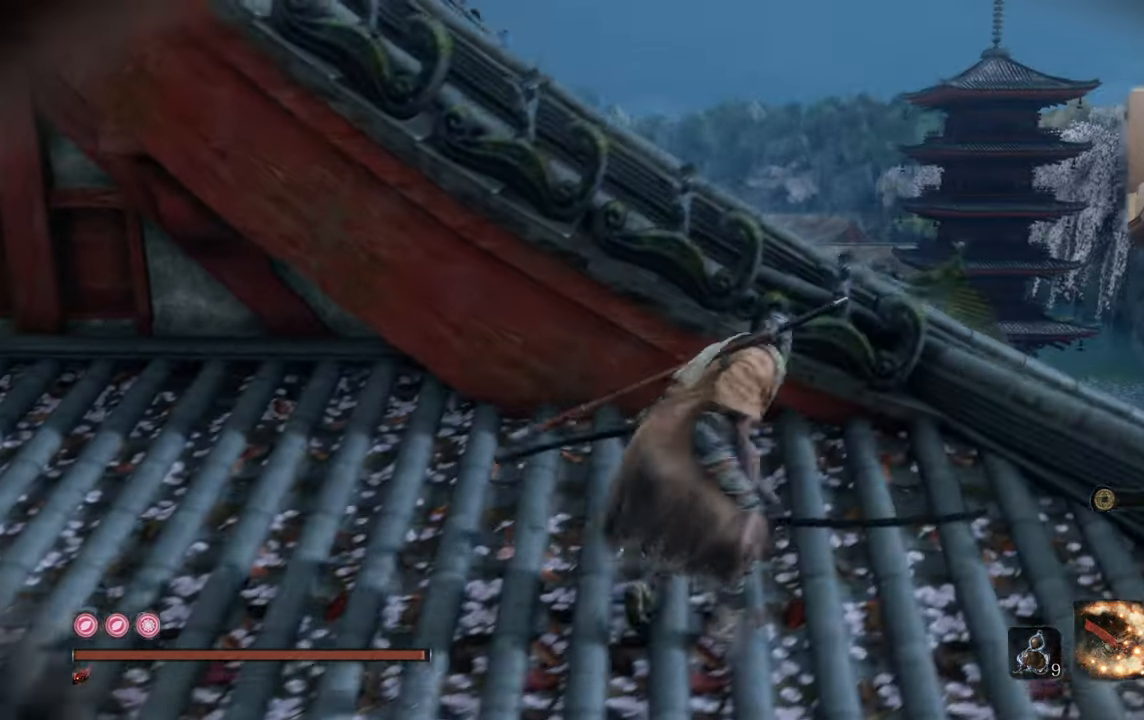
{"buttons": [], "left_stick": "up-right", "right_stick": "center", "events": [[266, "left_stick", "up-right"], [266, "right_stick", "up-left"], [366, "right_stick", "center"]]}
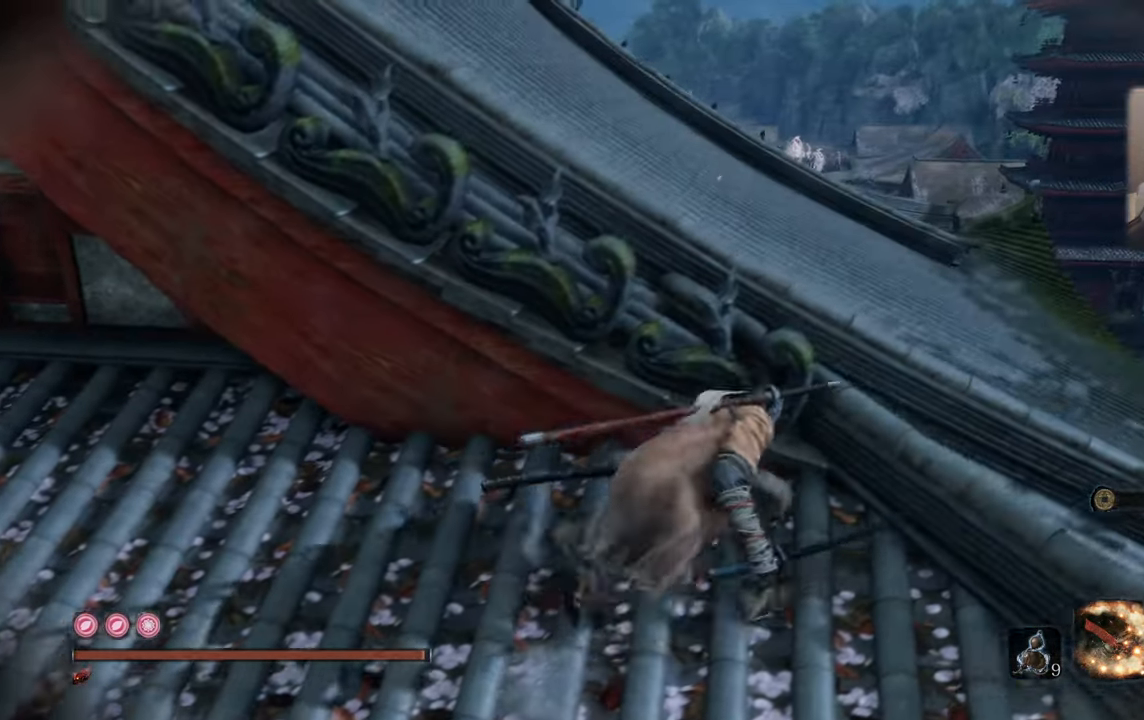
{"buttons": [], "left_stick": "up", "right_stick": "left", "events": [[183, "left_stick", "up"], [183, "right_stick", "left"]]}
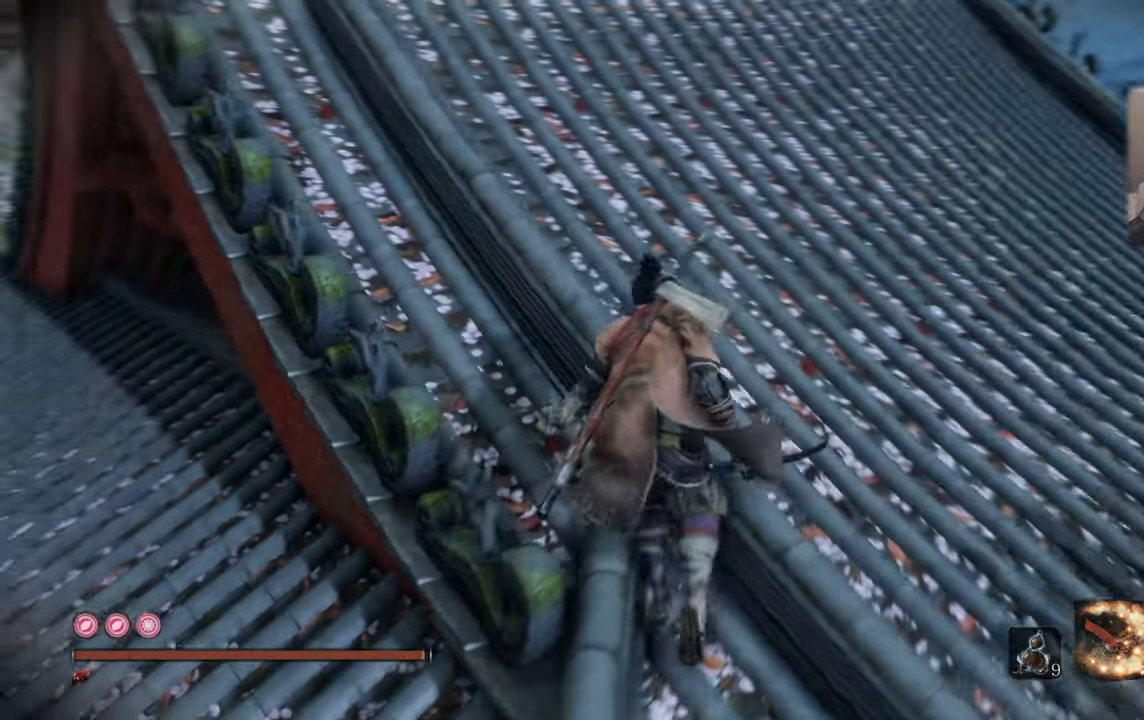
{"buttons": [], "left_stick": "up", "right_stick": "center", "events": [[100, "right_stick", "center"], [283, "right_stick", "down-left"], [433, "right_stick", "center"]]}
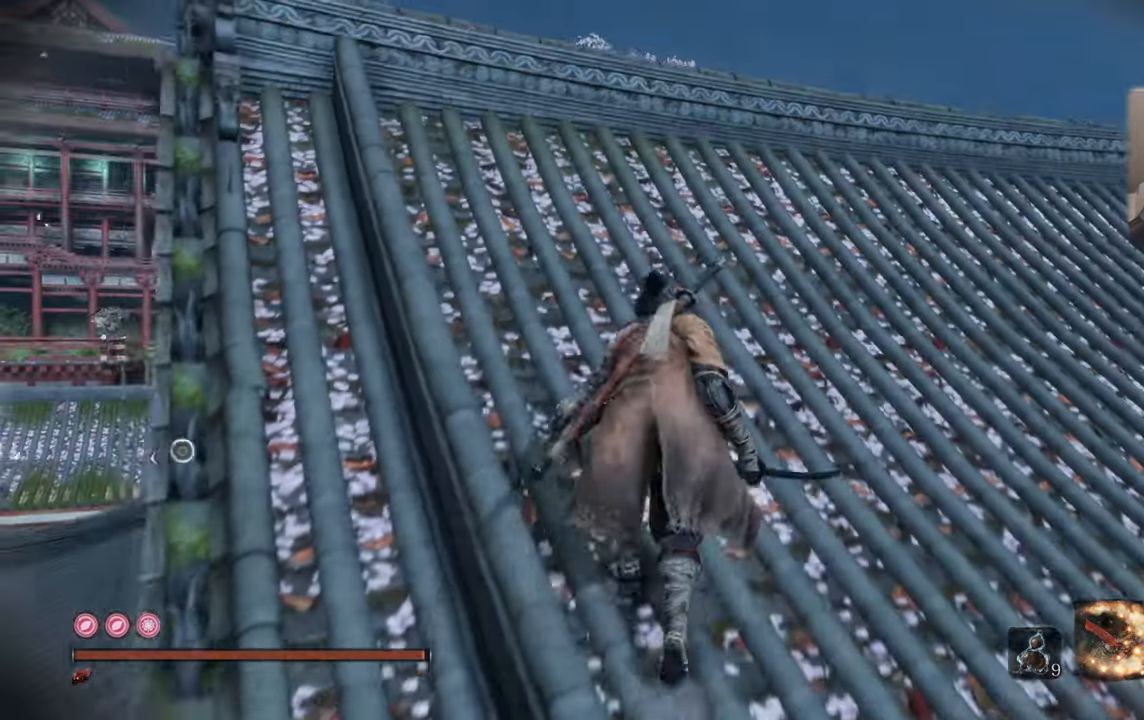
{"buttons": [], "left_stick": "up", "right_stick": "up-left", "events": [[200, "right_stick", "up-left"]]}
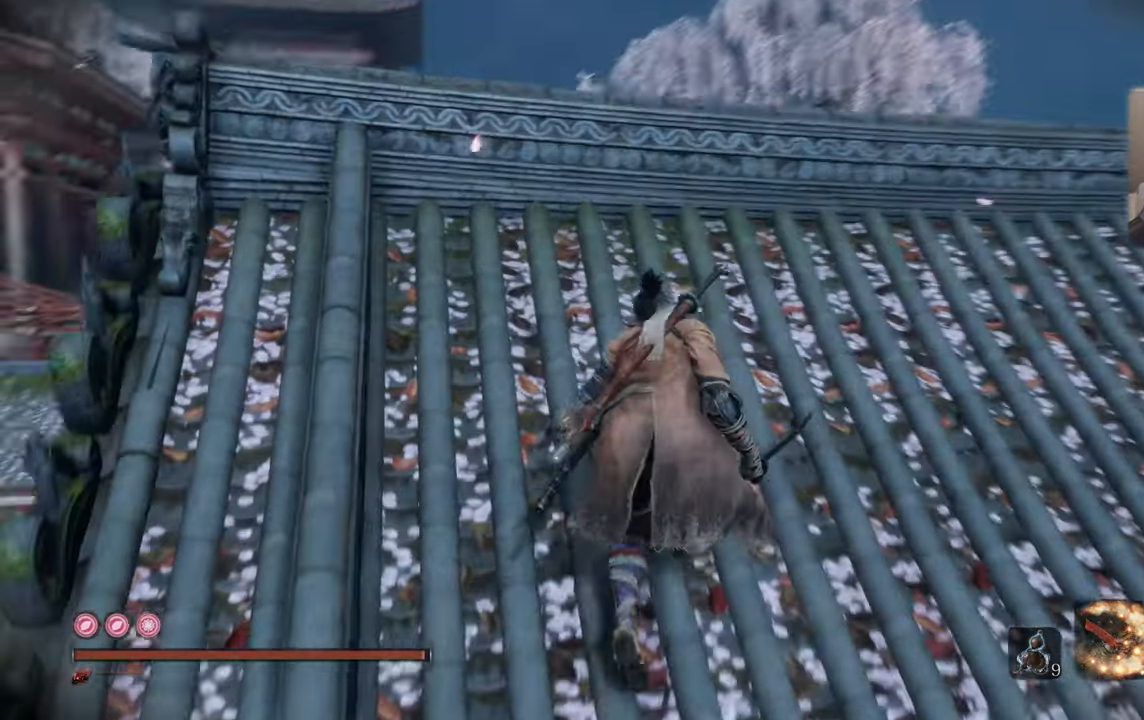
{"buttons": [], "left_stick": "center", "right_stick": "up-left", "events": [[500, "left_stick", "center"]]}
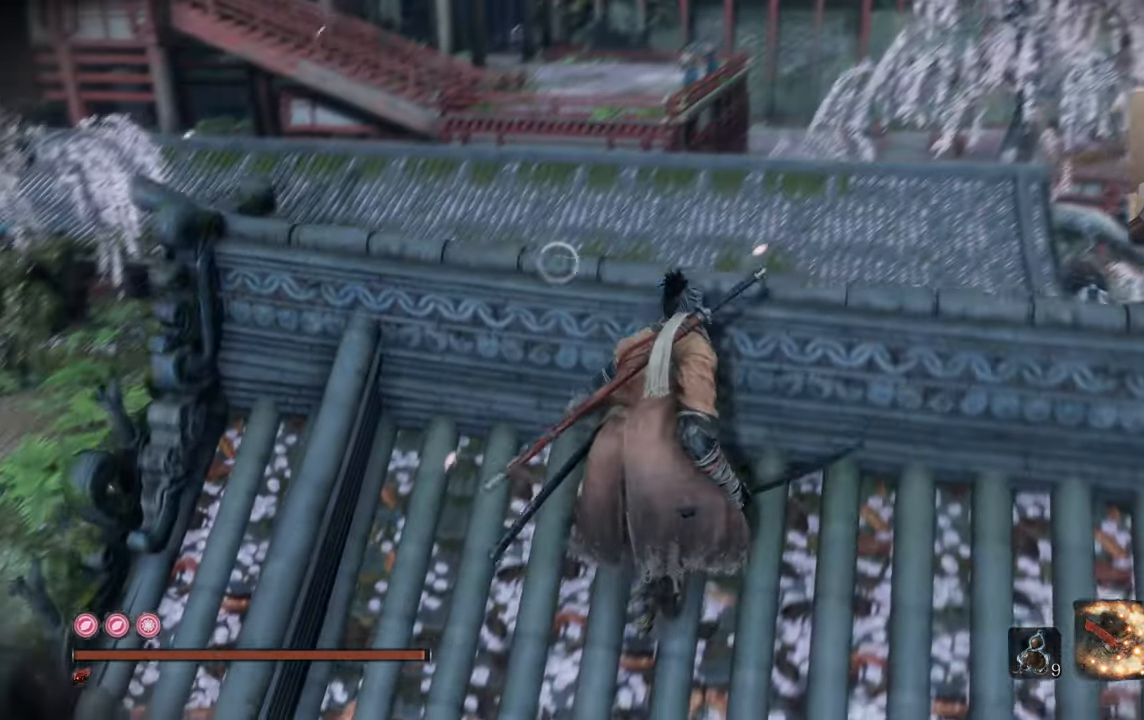
{"buttons": [], "left_stick": "right", "right_stick": "right", "events": [[150, "right_stick", "center"], [467, "left_stick", "right"], [467, "right_stick", "right"]]}
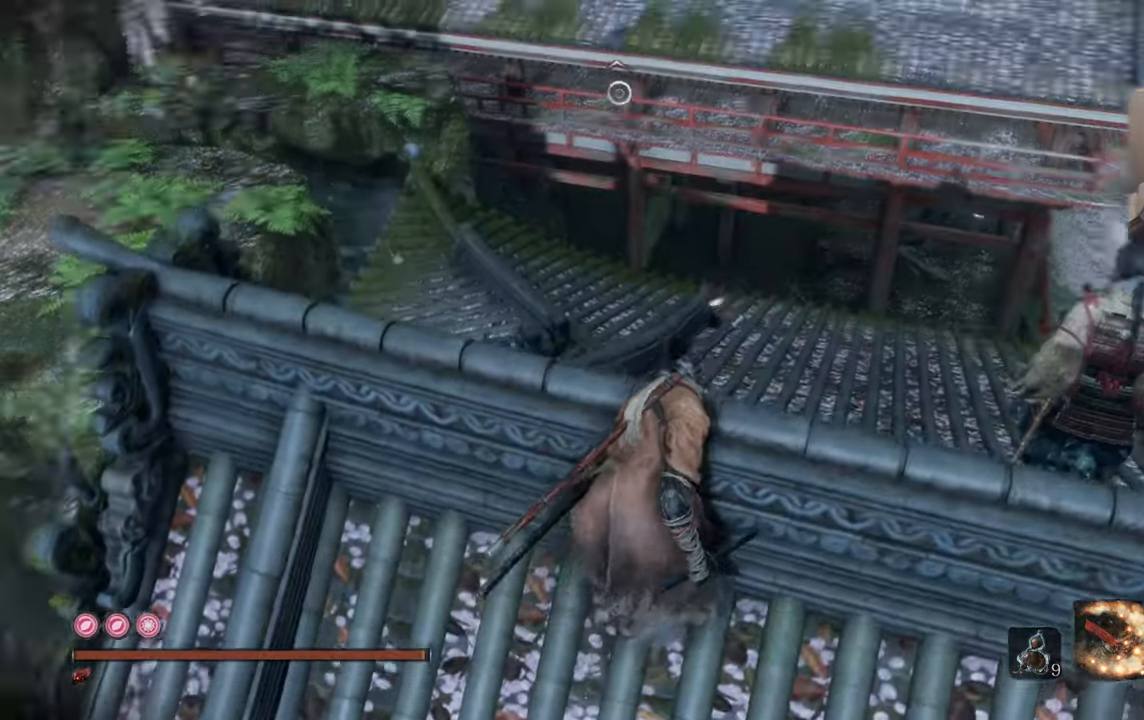
{"buttons": [], "left_stick": "up-right", "right_stick": "center", "events": [[100, "left_stick", "up-right"], [233, "right_stick", "center"], [250, "R3", "down"], [333, "R3", "up"]]}
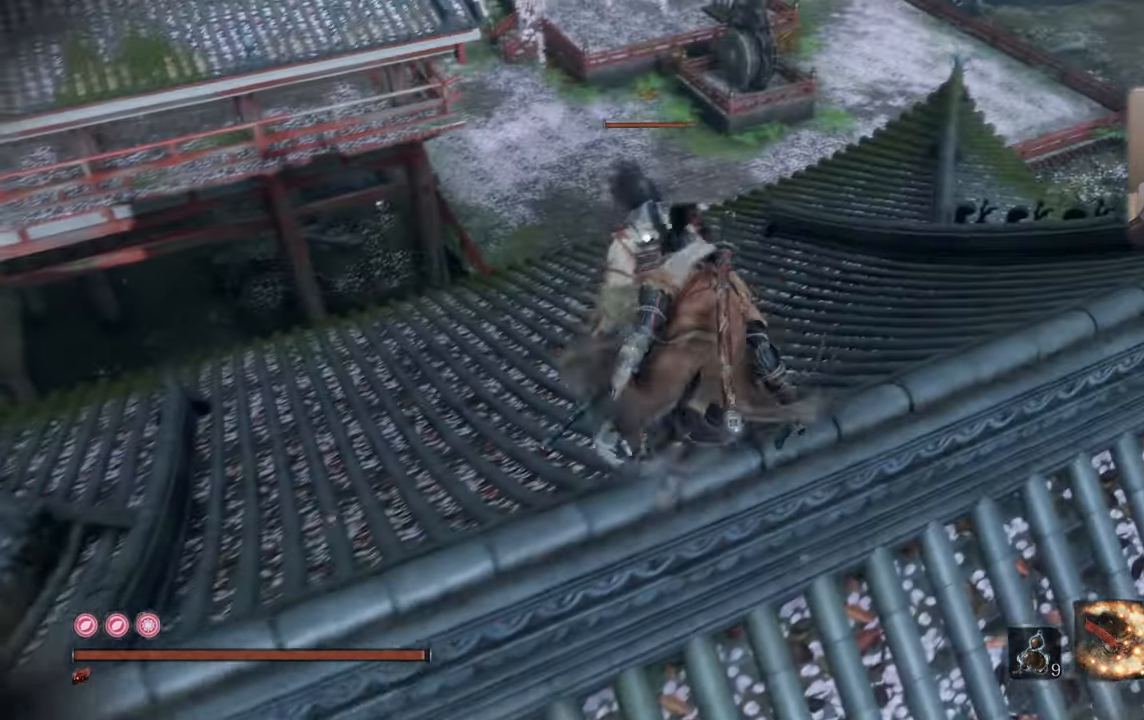
{"buttons": ["R1"], "left_stick": "up", "right_stick": "center", "events": [[100, "left_stick", "up"], [467, "R1", "down"]]}
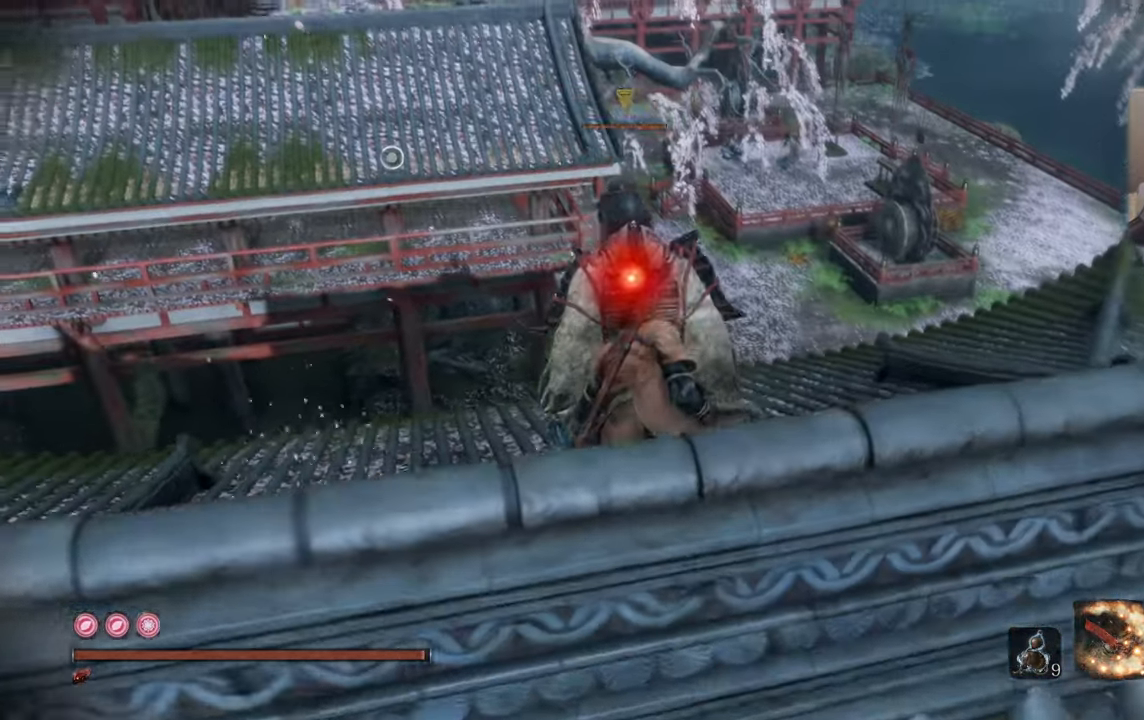
{"buttons": [], "left_stick": "center", "right_stick": "center", "events": [[50, "R1", "up"], [50, "left_stick", "center"]]}
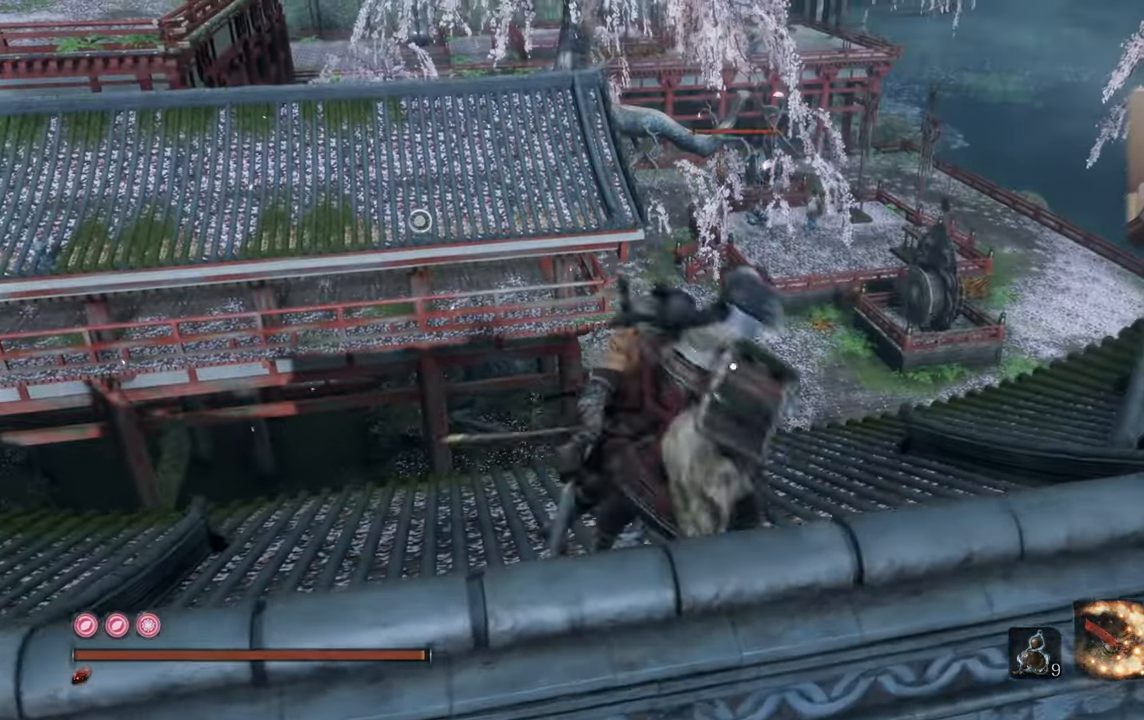
{"buttons": [], "left_stick": "center", "right_stick": "center", "events": []}